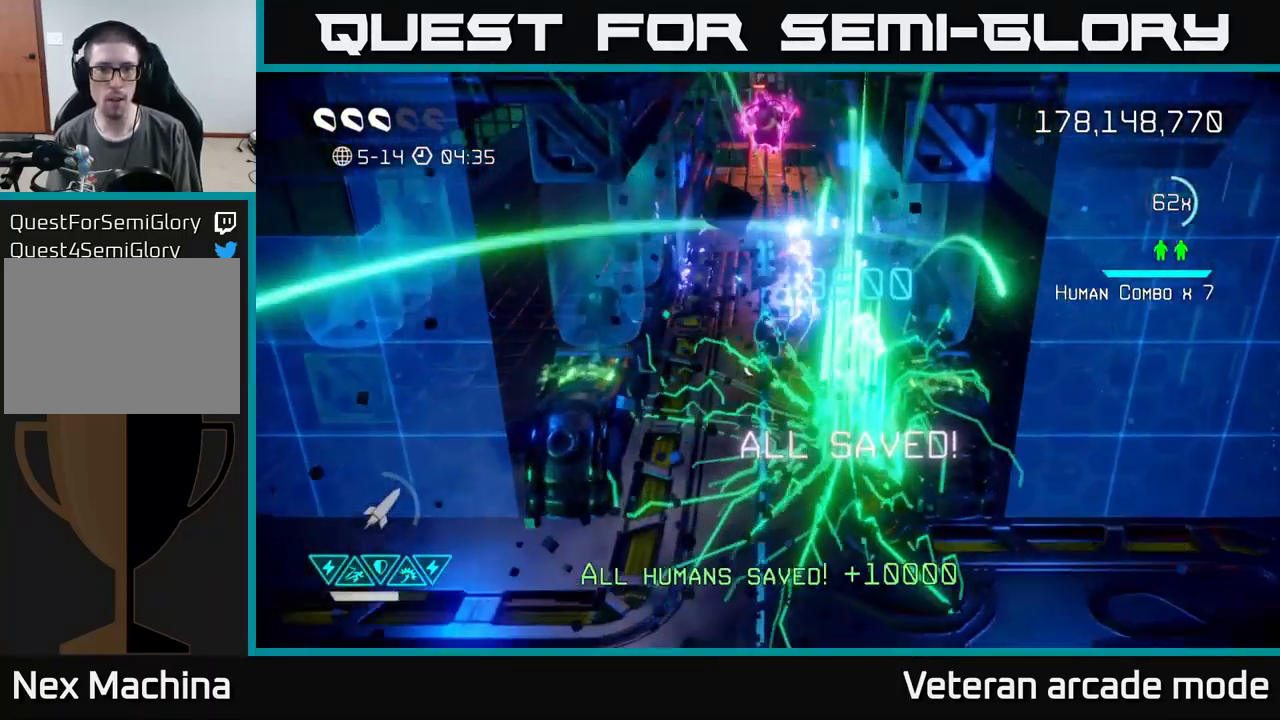
Gameplay with a controller (Xbox layout); each line is a JSON object with the inputs held at the frame after it. "events" lists button and stick changes between this image and that frame as [ms after this image, input, new state], when the widget could be followed in between. Not read: L3.
{"buttons": [], "left_stick": "up", "right_stick": "up", "events": []}
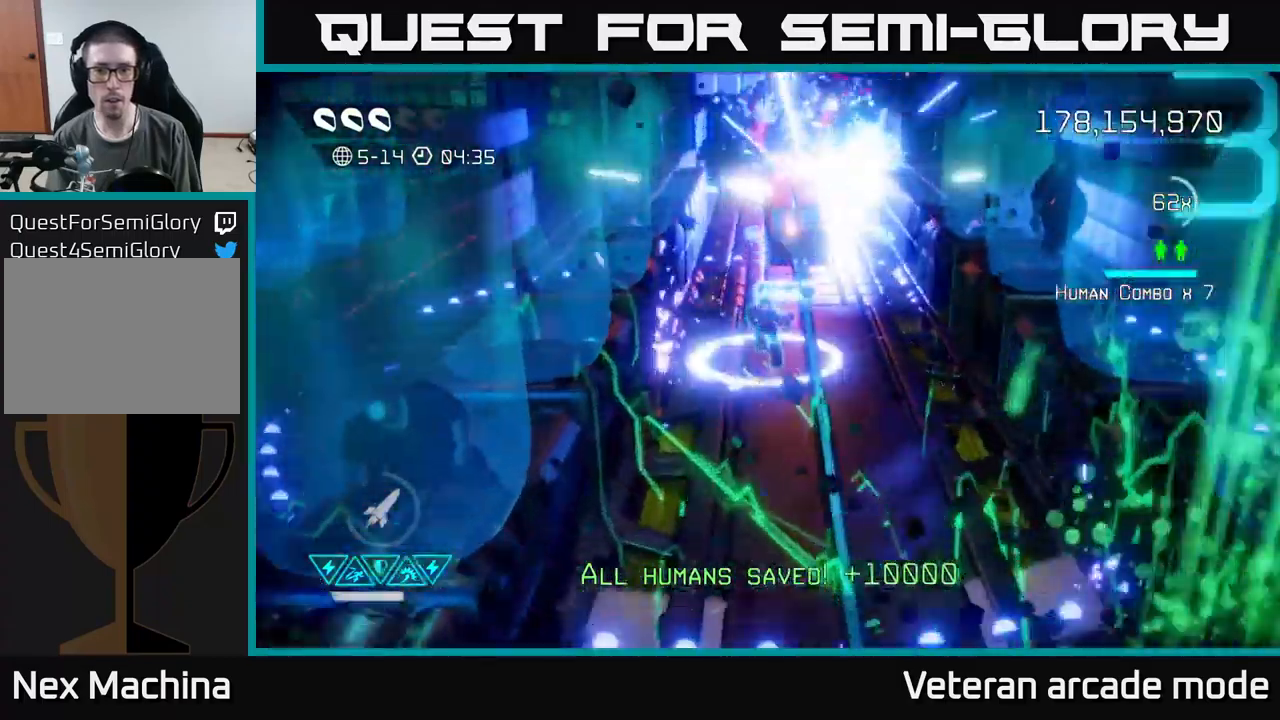
{"buttons": [], "left_stick": "up", "right_stick": "center", "events": [[433, "right_stick", "center"]]}
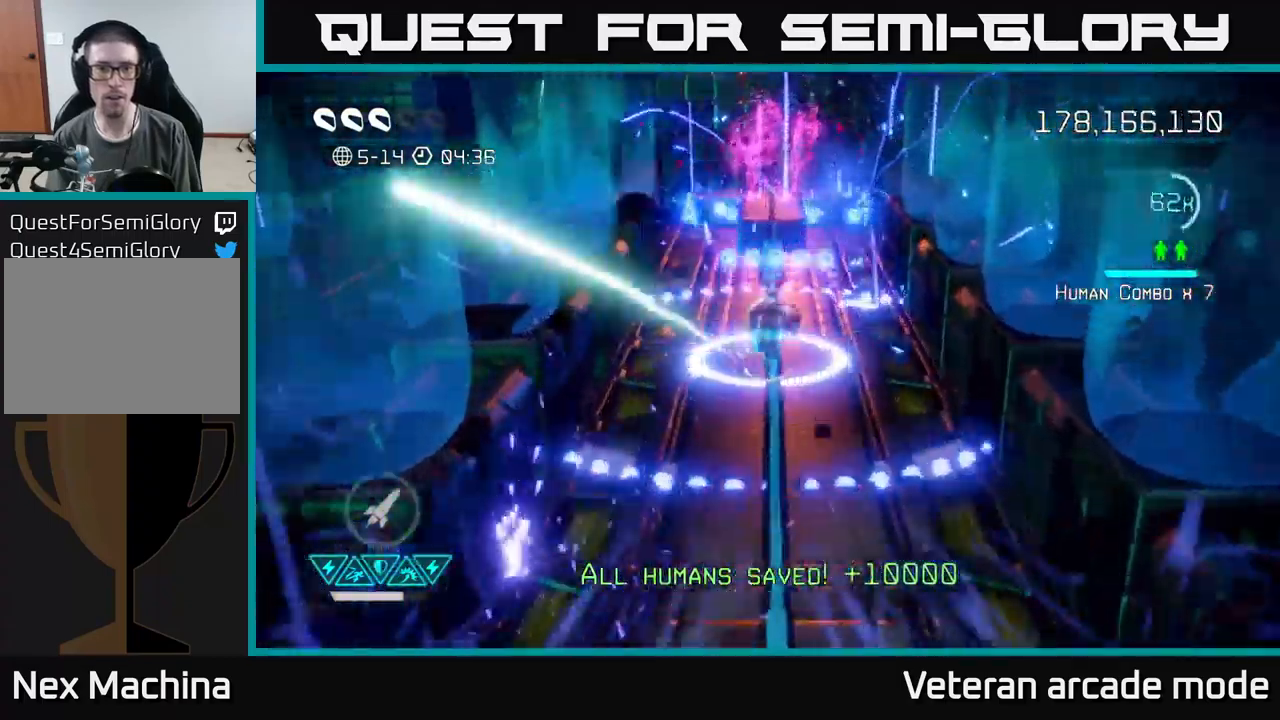
{"buttons": [], "left_stick": "up", "right_stick": "center", "events": []}
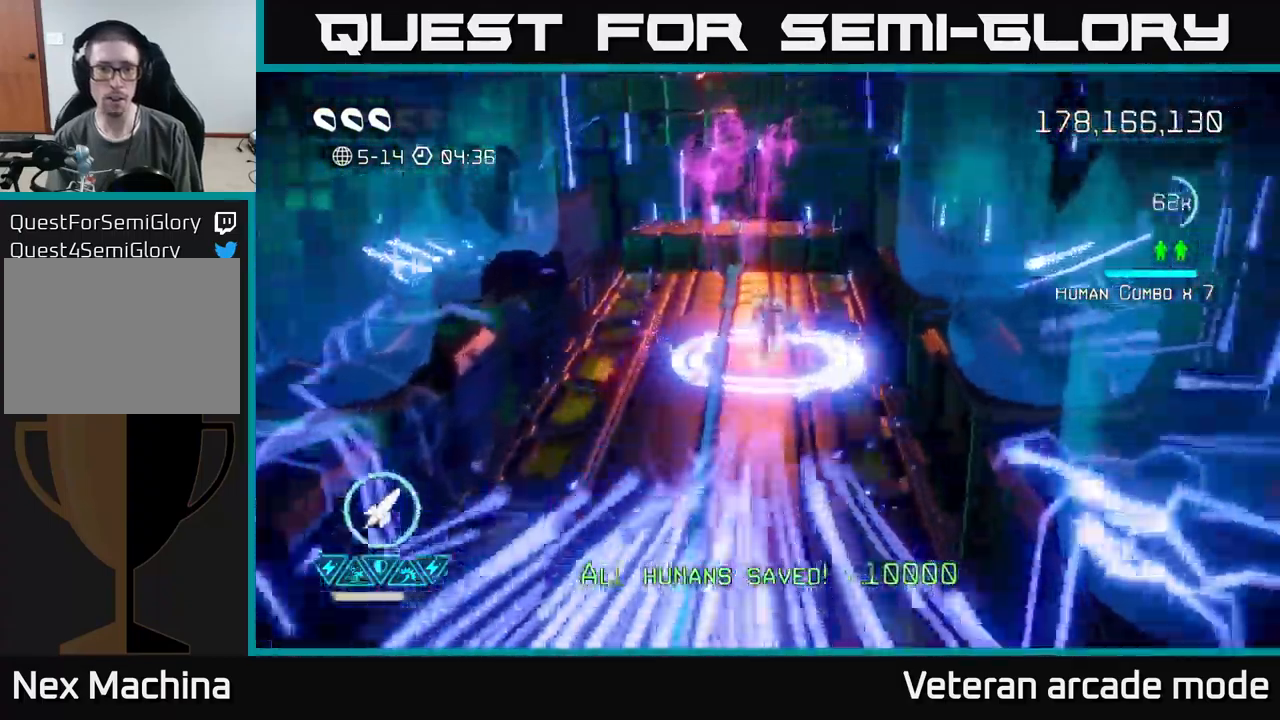
{"buttons": [], "left_stick": "center", "right_stick": "center", "events": [[117, "left_stick", "center"], [167, "left_stick", "down"], [183, "L2", "down"], [300, "L2", "up"], [350, "left_stick", "center"]]}
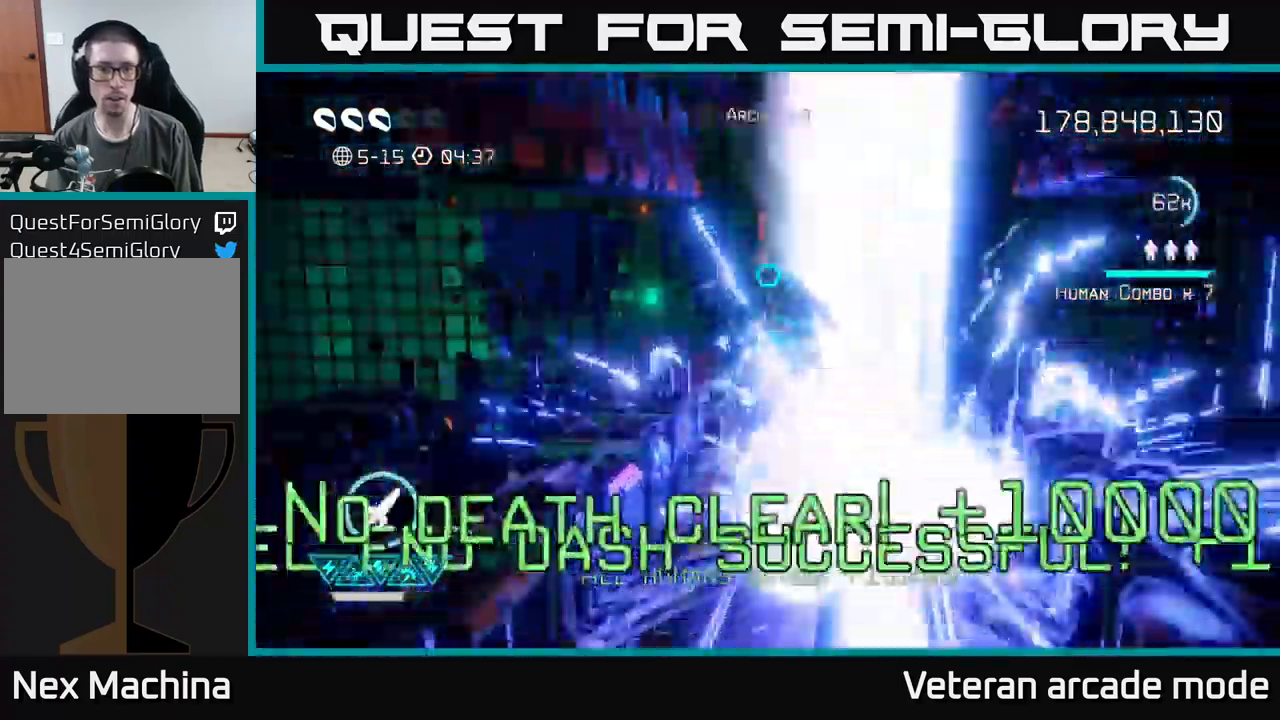
{"buttons": [], "left_stick": "center", "right_stick": "center", "events": []}
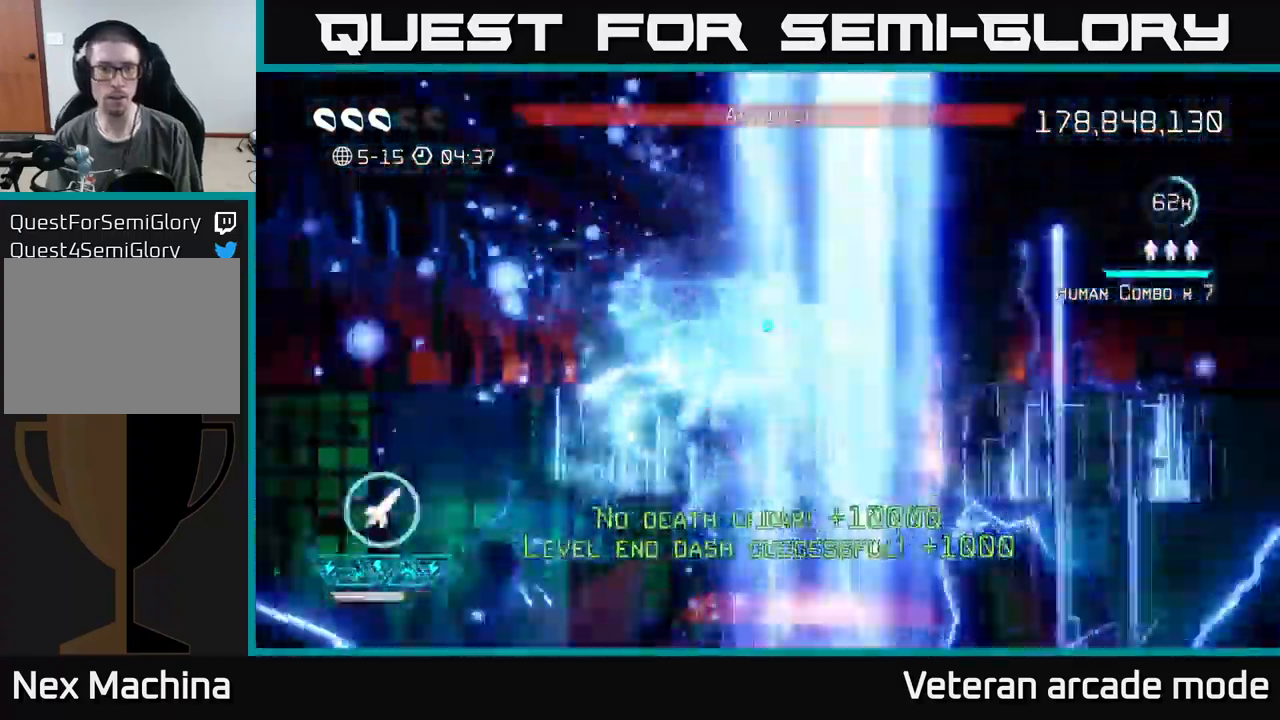
{"buttons": [], "left_stick": "center", "right_stick": "up", "events": [[500, "right_stick", "up"]]}
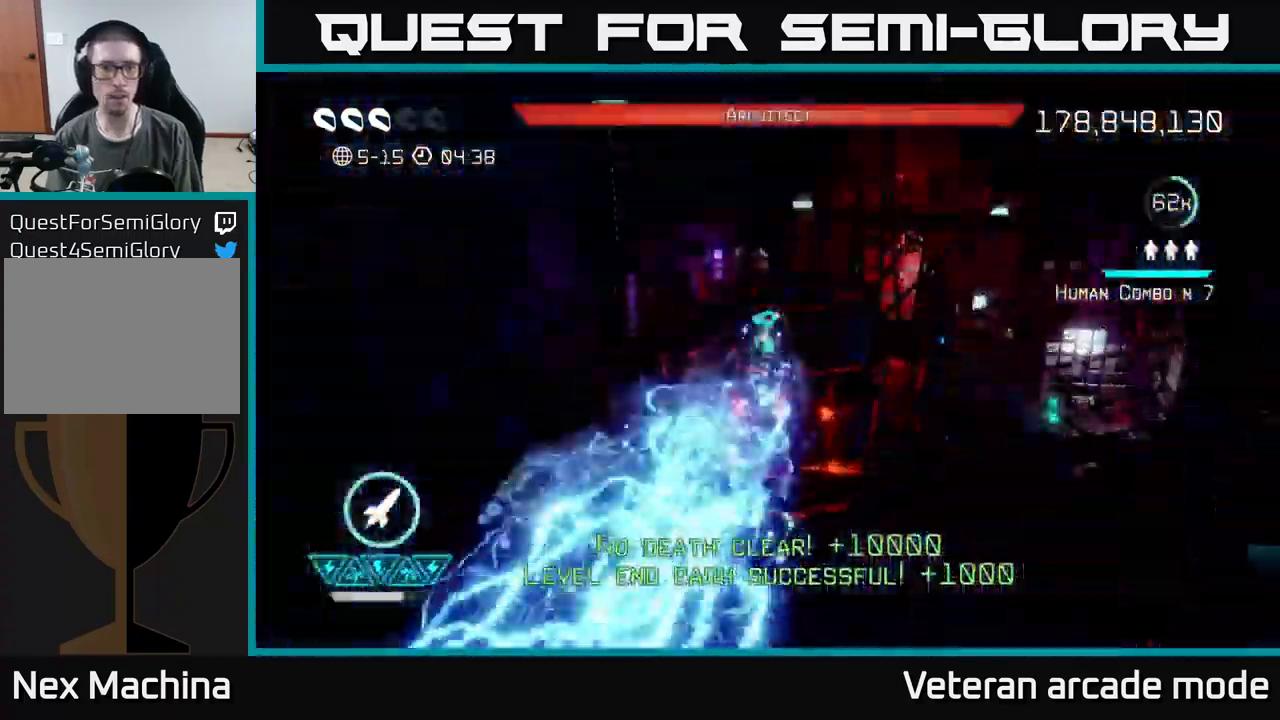
{"buttons": [], "left_stick": "up-right", "right_stick": "up", "events": [[267, "left_stick", "right"], [483, "left_stick", "up-right"]]}
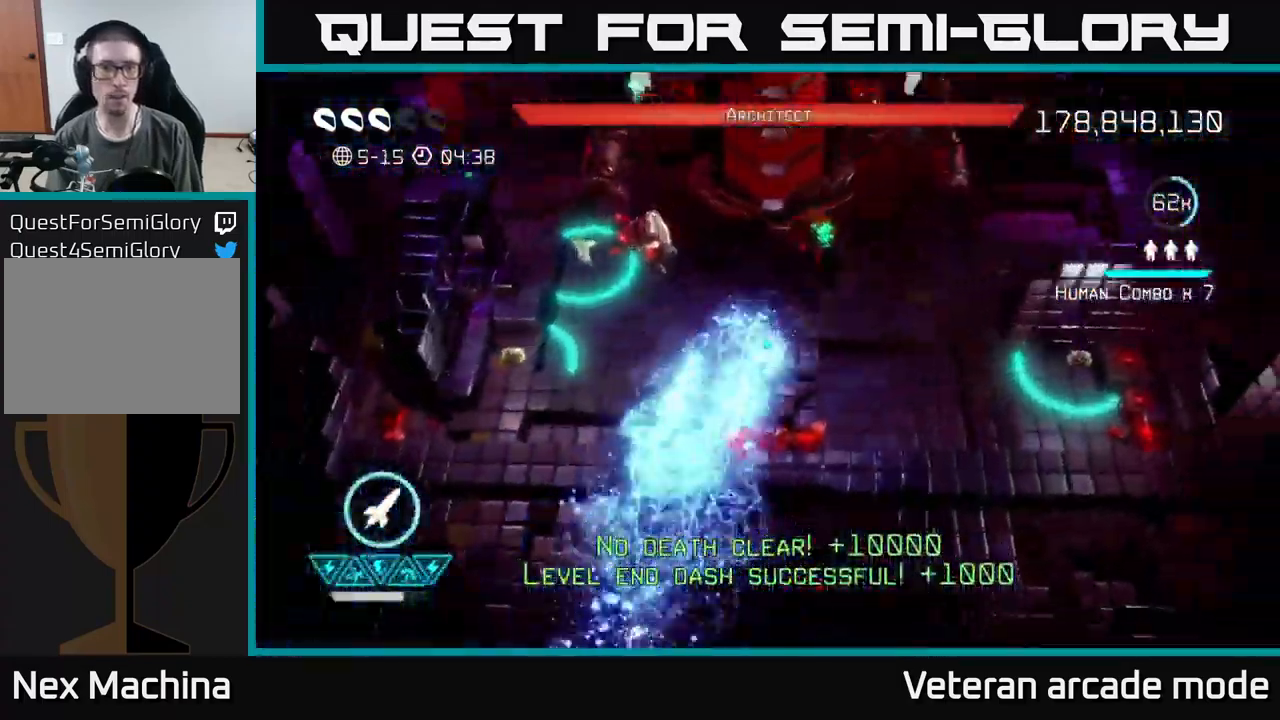
{"buttons": [], "left_stick": "down", "right_stick": "up-left", "events": [[17, "left_stick", "up"], [17, "right_stick", "up-left"], [67, "left_stick", "up-left"], [300, "R2", "down"], [383, "left_stick", "down-right"], [400, "R2", "up"], [450, "left_stick", "down"]]}
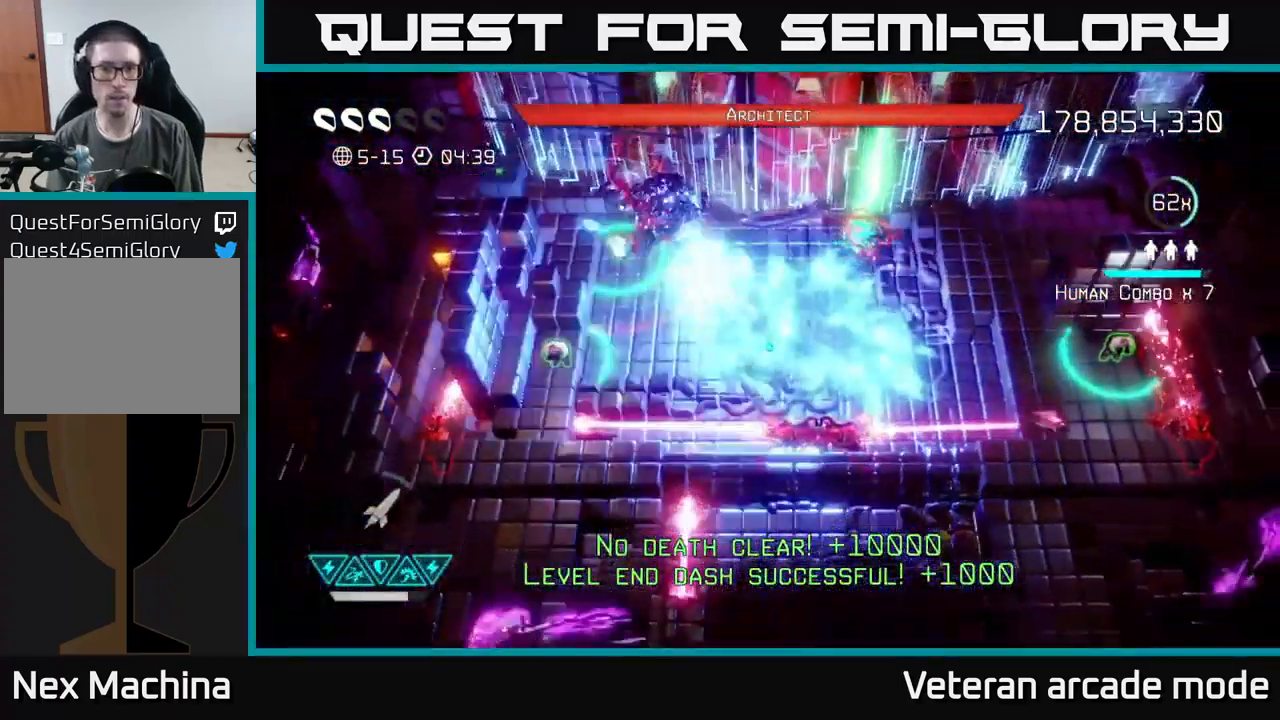
{"buttons": [], "left_stick": "up-right", "right_stick": "right", "events": [[83, "left_stick", "left"], [183, "right_stick", "up-right"], [250, "right_stick", "right"], [267, "left_stick", "up-right"]]}
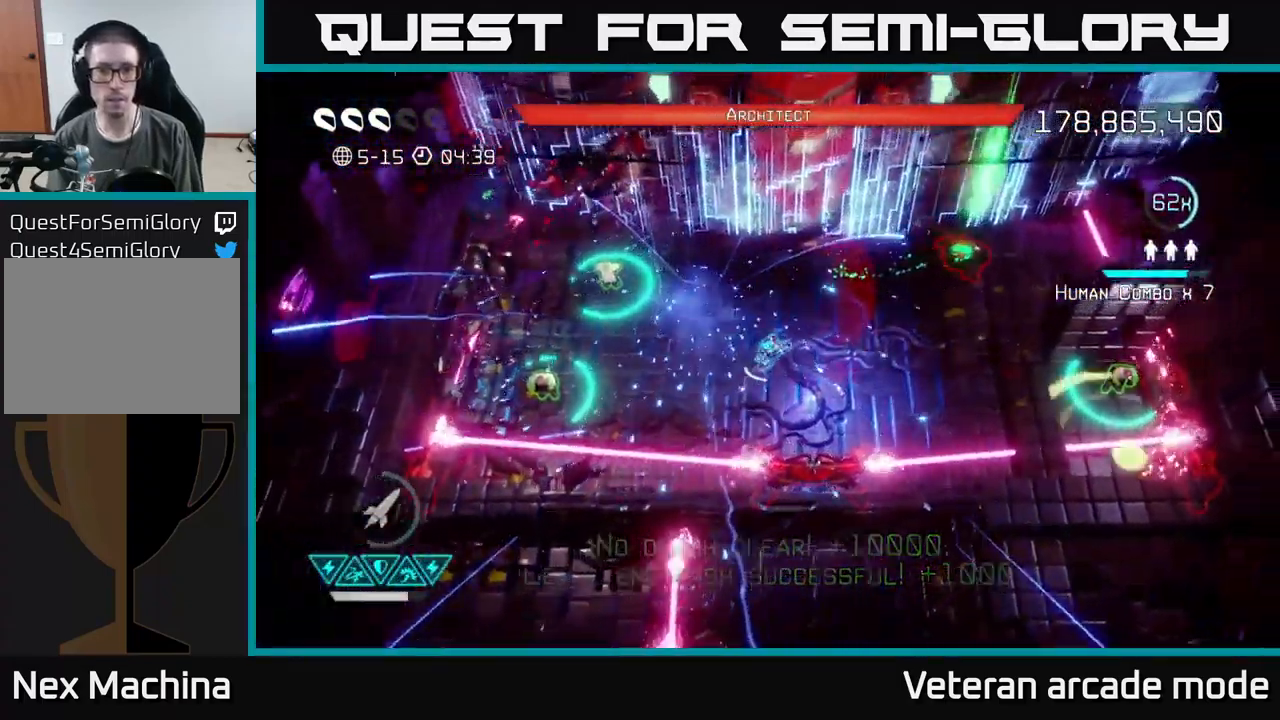
{"buttons": [], "left_stick": "up-right", "right_stick": "right", "events": [[133, "left_stick", "right"], [450, "left_stick", "up-right"]]}
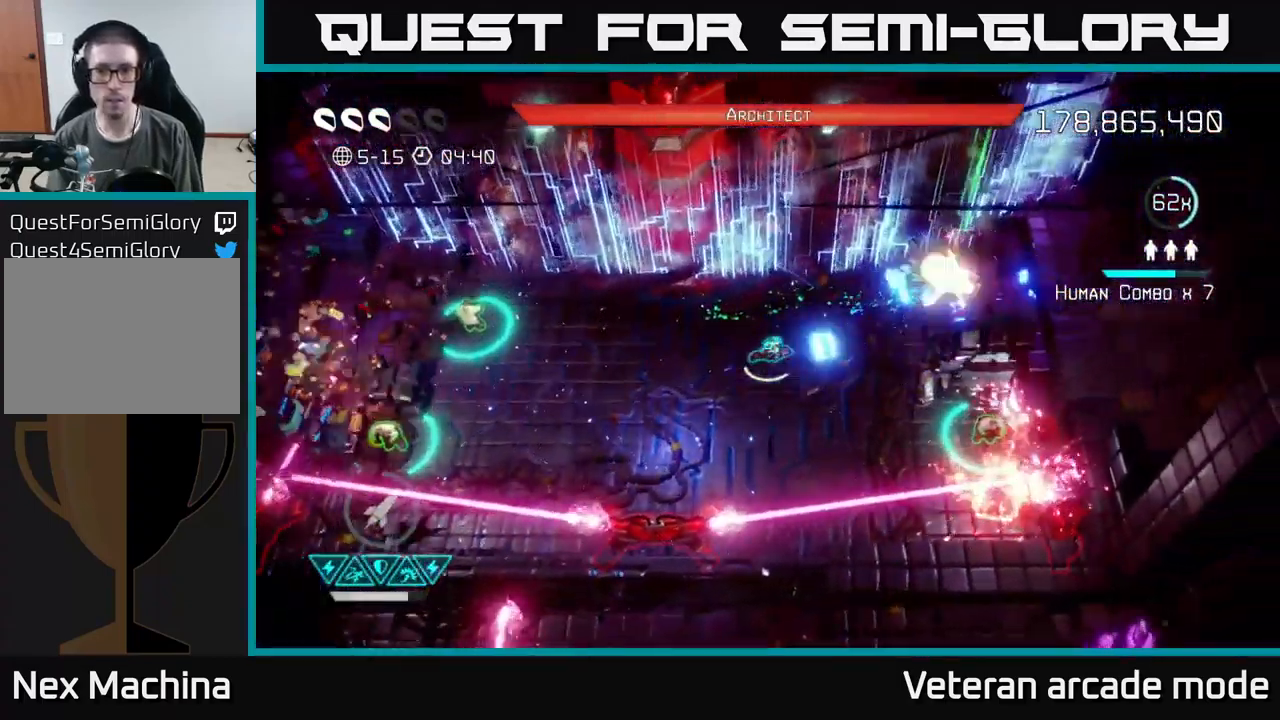
{"buttons": [], "left_stick": "down-left", "right_stick": "right", "events": [[417, "left_stick", "down-left"]]}
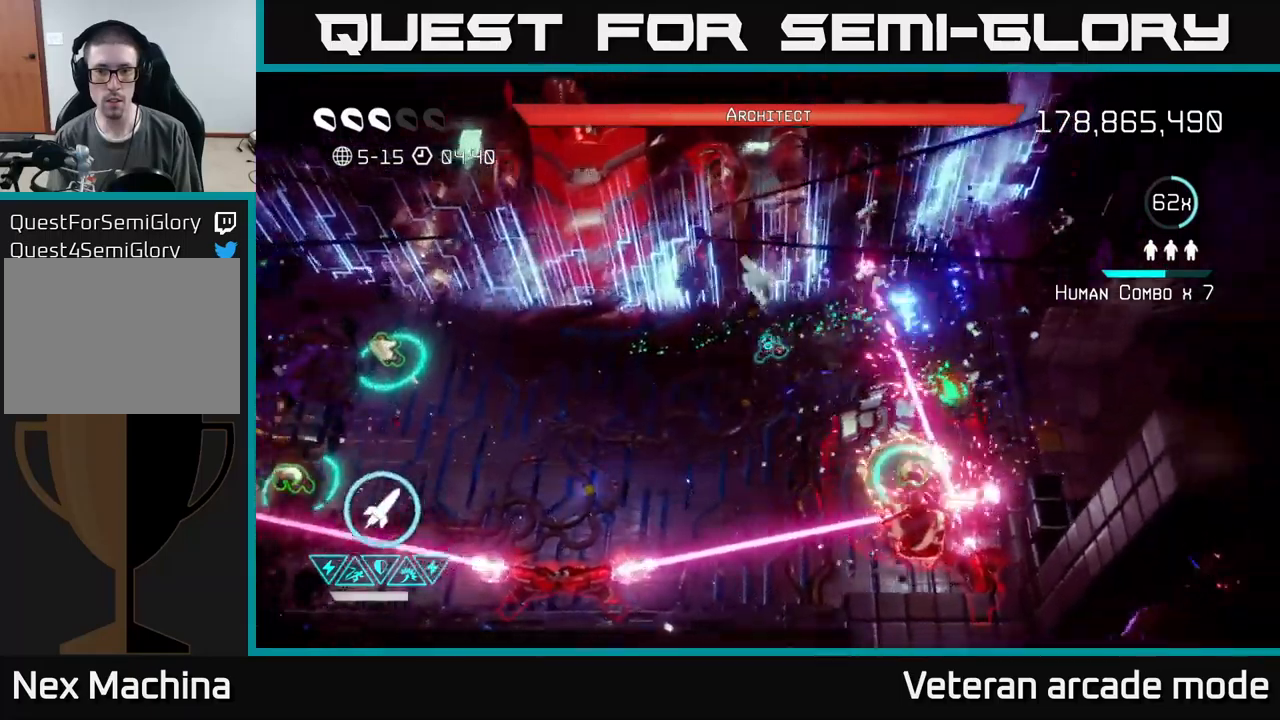
{"buttons": [], "left_stick": "center", "right_stick": "down-right", "events": [[150, "left_stick", "down"], [234, "right_stick", "down-right"], [250, "left_stick", "down-right"], [467, "left_stick", "center"]]}
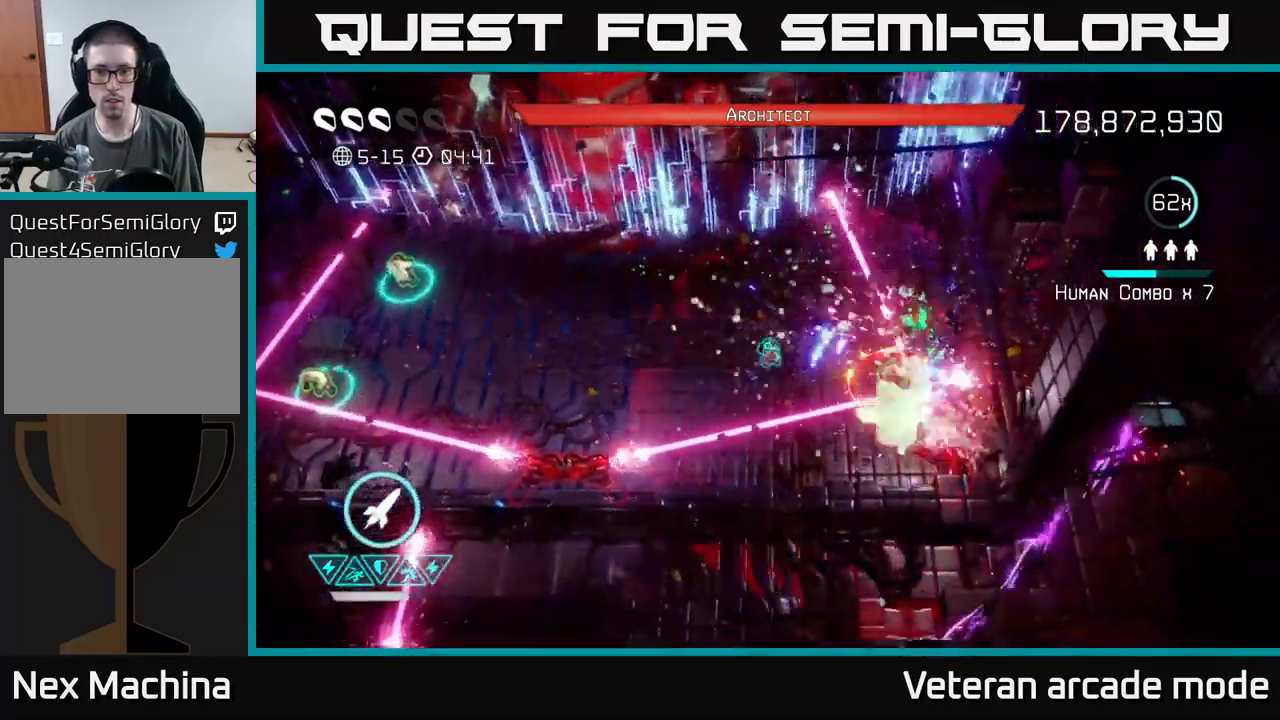
{"buttons": [], "left_stick": "left", "right_stick": "down-right", "events": [[17, "left_stick", "up-left"], [67, "left_stick", "center"], [184, "left_stick", "left"], [217, "R2", "down"], [234, "left_stick", "up-left"], [367, "R2", "up"], [434, "left_stick", "left"]]}
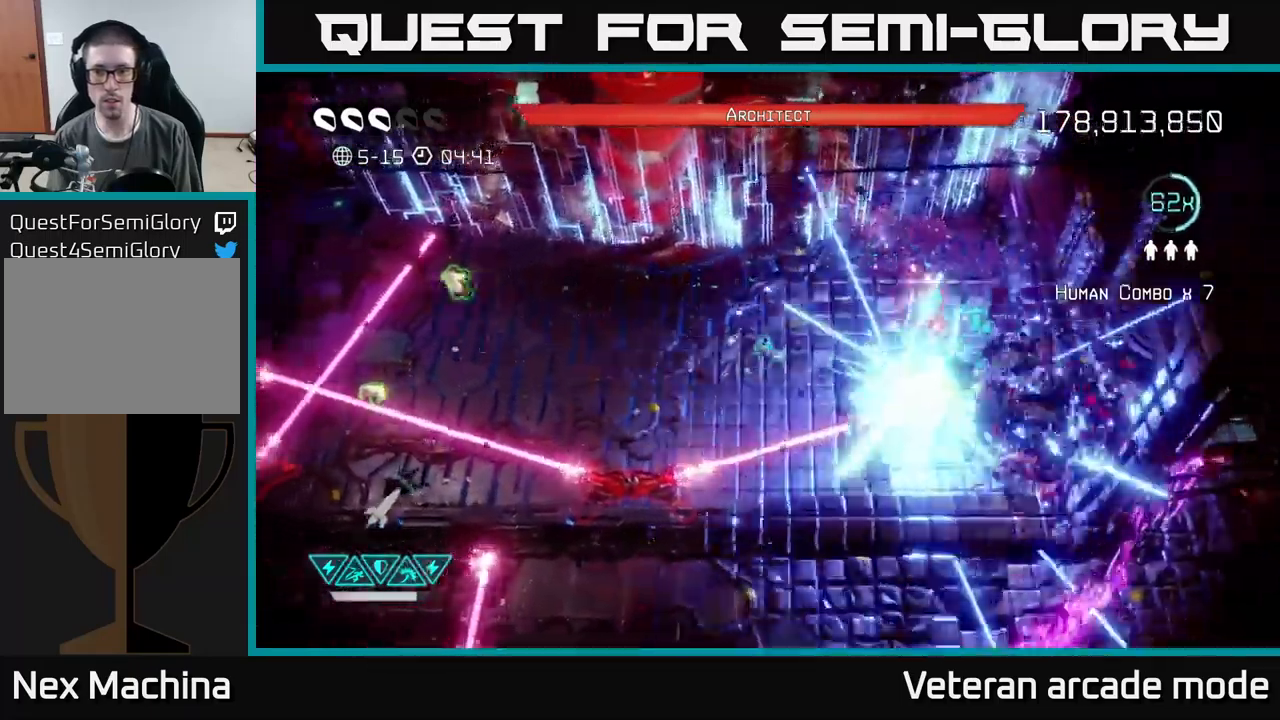
{"buttons": [], "left_stick": "left", "right_stick": "right", "events": [[50, "right_stick", "right"], [84, "left_stick", "right"], [217, "left_stick", "left"], [334, "left_stick", "center"], [500, "left_stick", "left"]]}
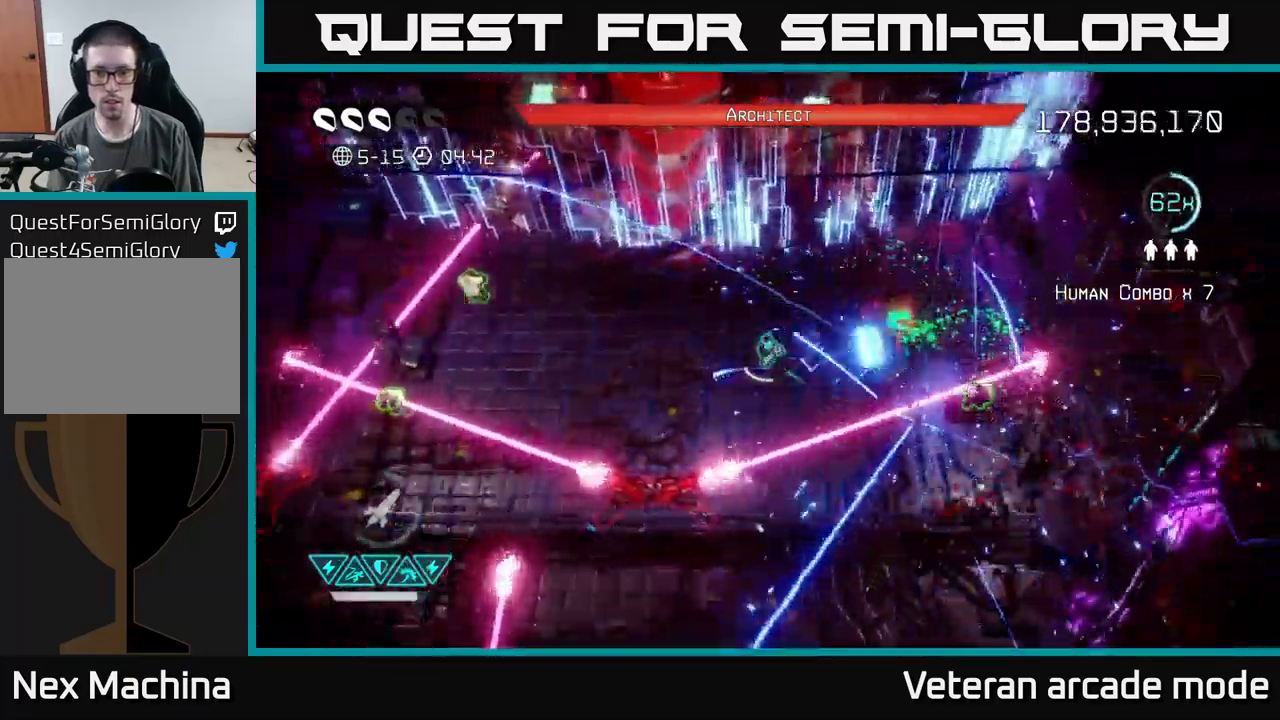
{"buttons": [], "left_stick": "right", "right_stick": "right", "events": [[150, "right_stick", "up-right"], [184, "left_stick", "right"], [350, "right_stick", "right"]]}
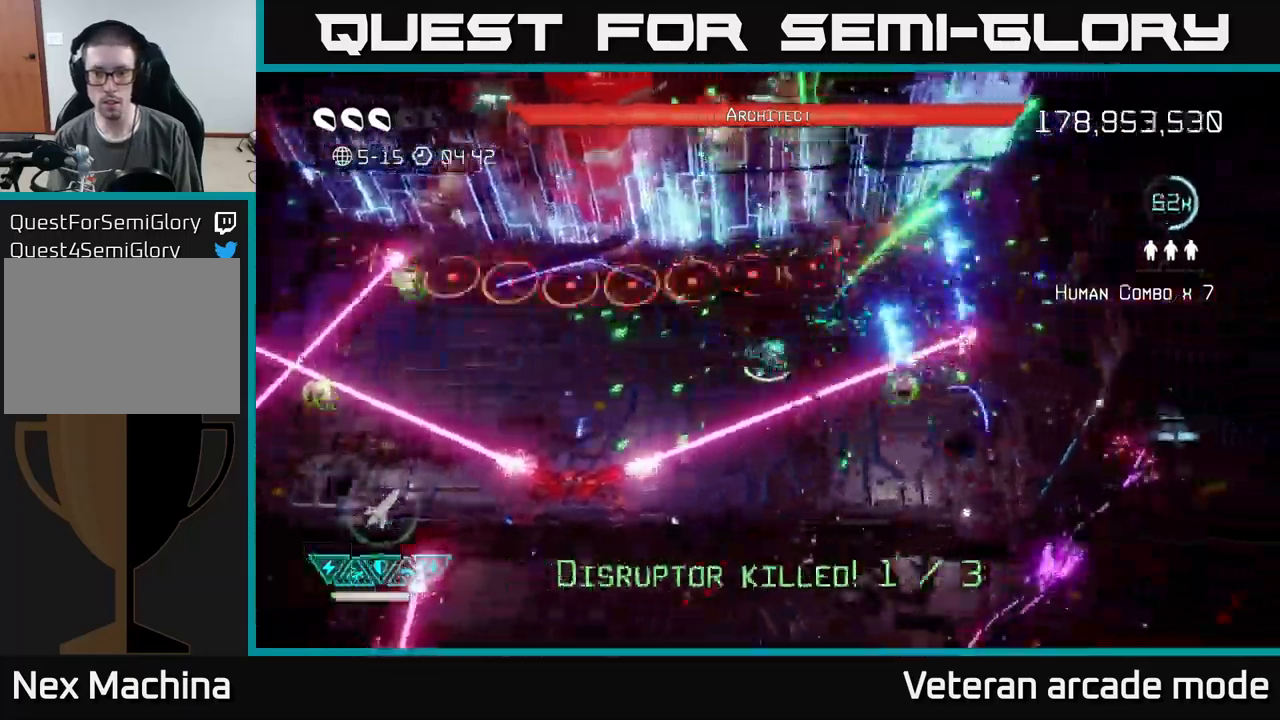
{"buttons": [], "left_stick": "down-left", "right_stick": "left", "events": [[50, "L2", "down"], [150, "left_stick", "down-right"], [184, "L2", "up"], [234, "L2", "down"], [300, "L2", "up"], [300, "right_stick", "left"], [367, "left_stick", "down-left"]]}
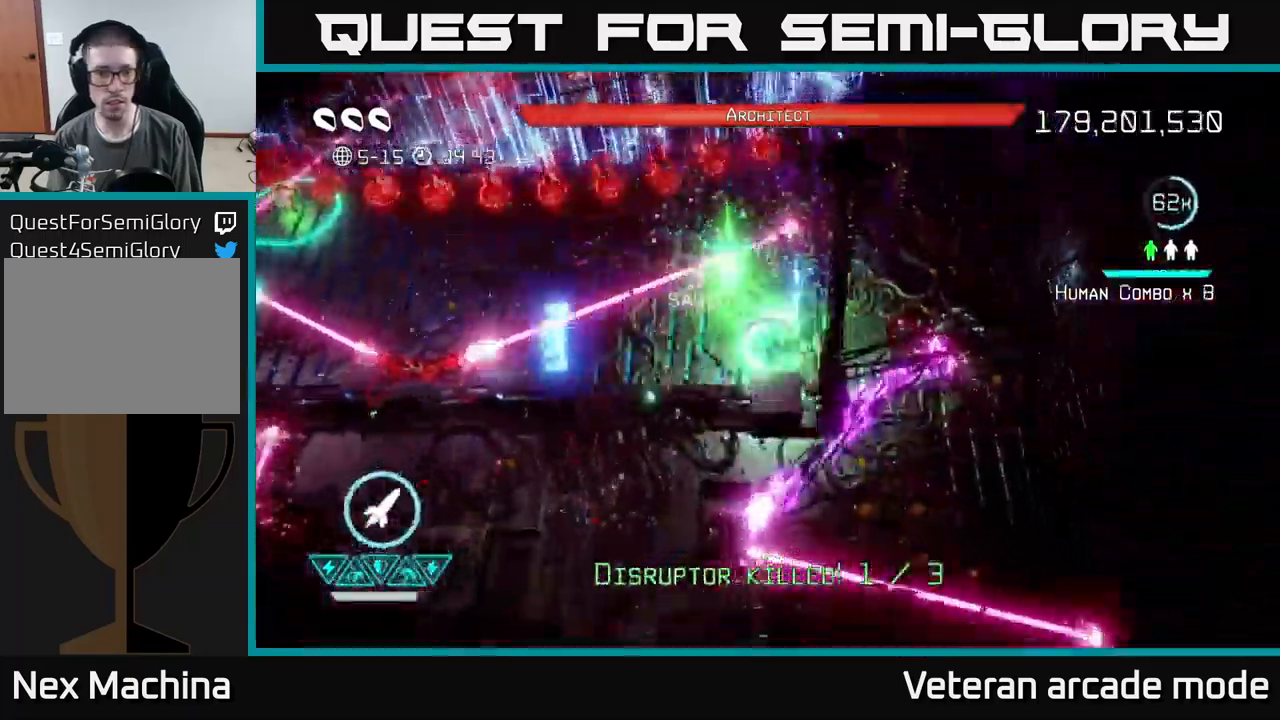
{"buttons": [], "left_stick": "left", "right_stick": "left", "events": [[134, "left_stick", "left"]]}
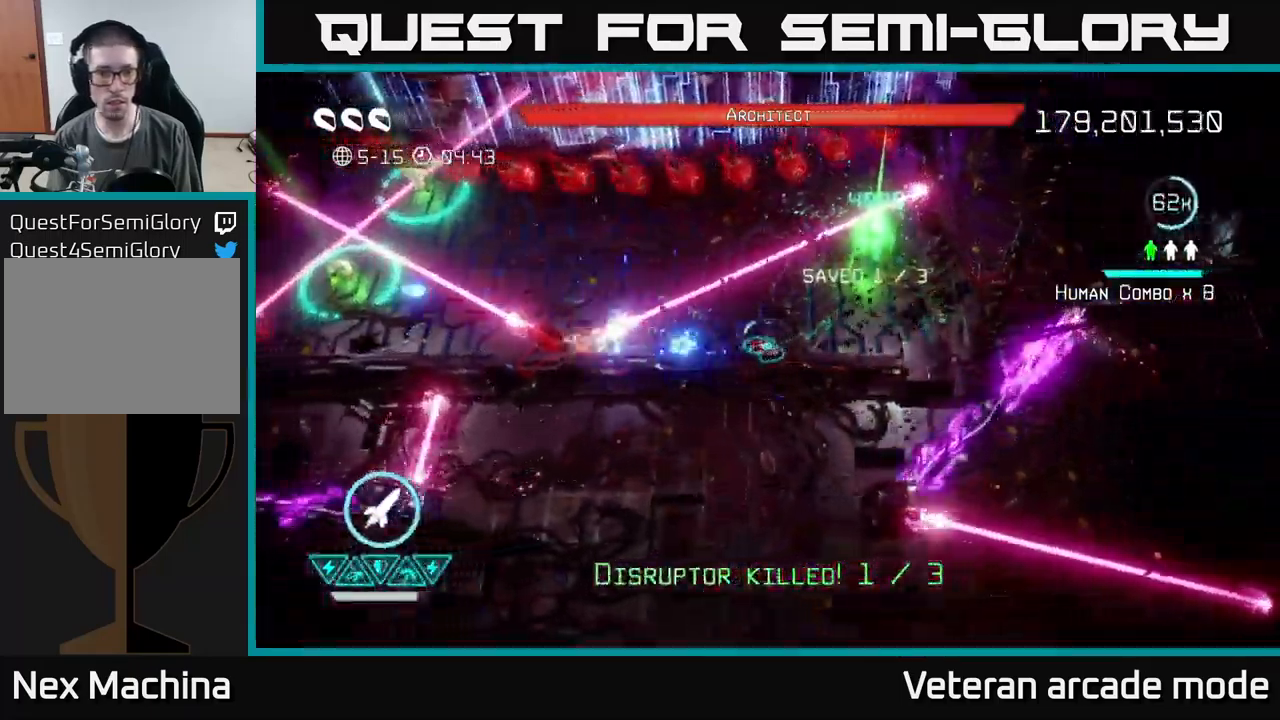
{"buttons": [], "left_stick": "center", "right_stick": "left", "events": [[350, "left_stick", "center"]]}
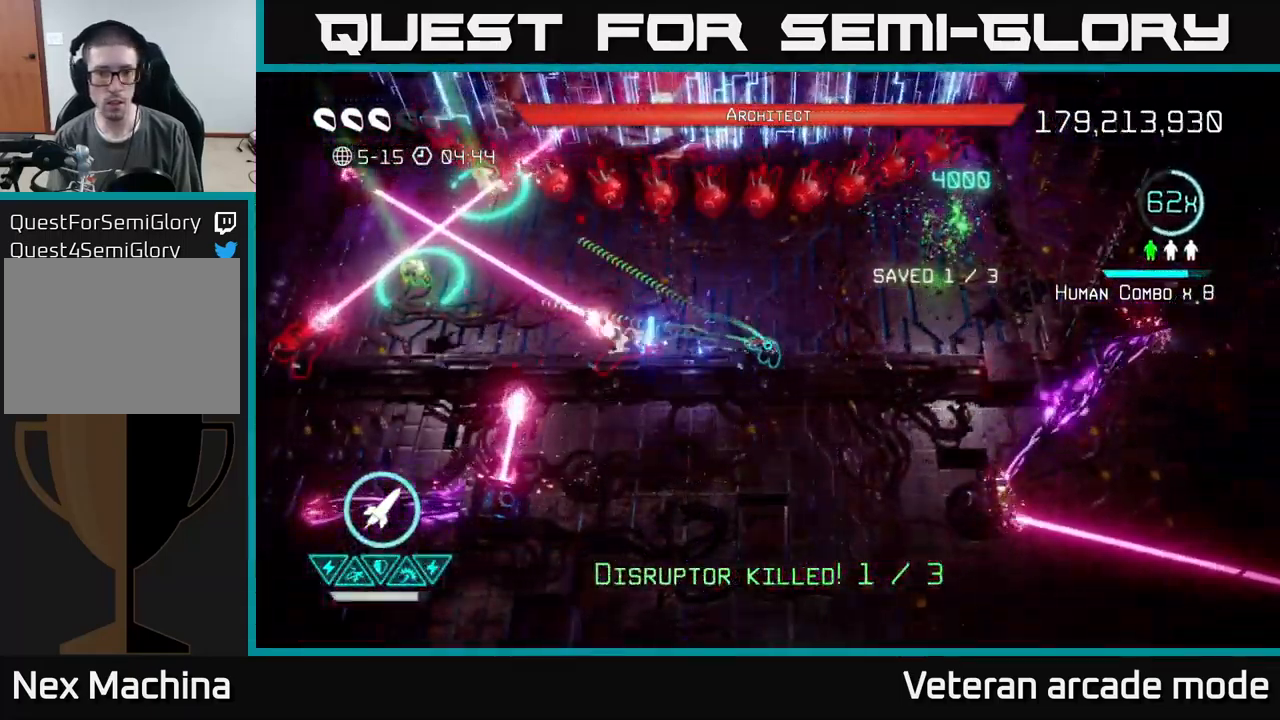
{"buttons": [], "left_stick": "center", "right_stick": "left", "events": [[67, "left_stick", "left"], [284, "left_stick", "center"]]}
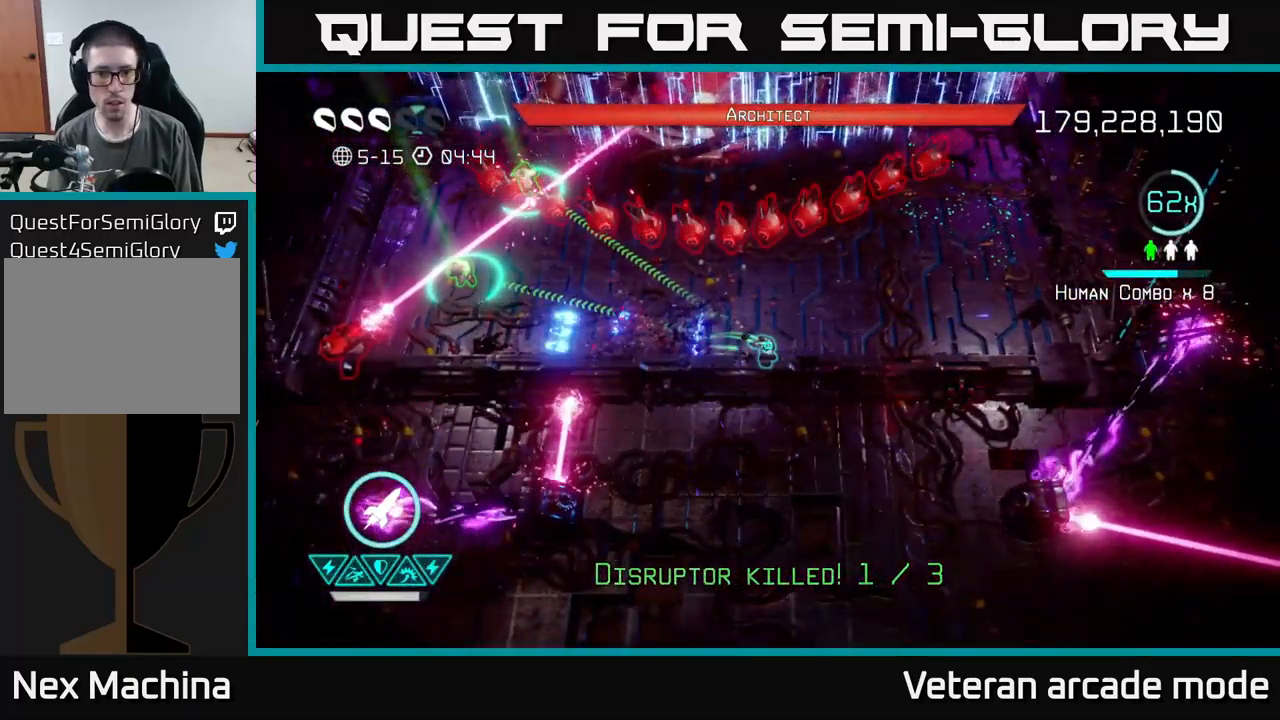
{"buttons": [], "left_stick": "right", "right_stick": "up", "events": [[84, "left_stick", "right"], [167, "right_stick", "up"]]}
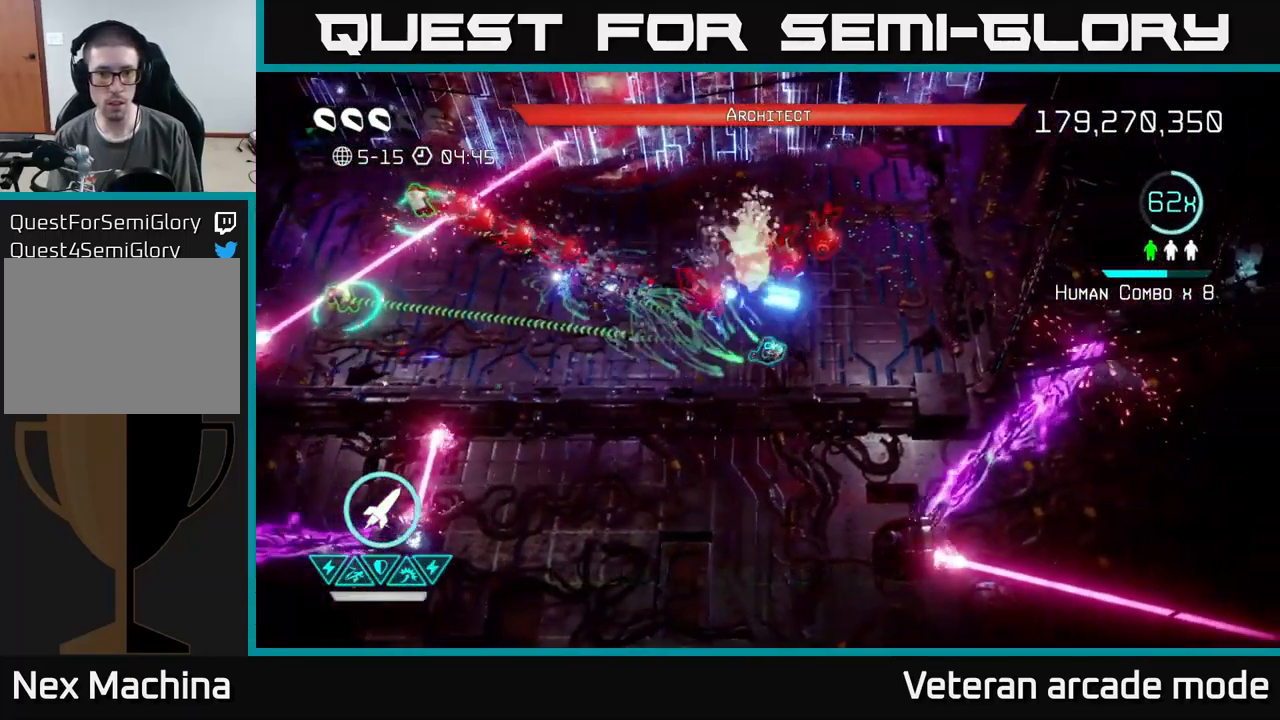
{"buttons": [], "left_stick": "up-right", "right_stick": "left", "events": [[301, "right_stick", "left"], [317, "left_stick", "up-right"]]}
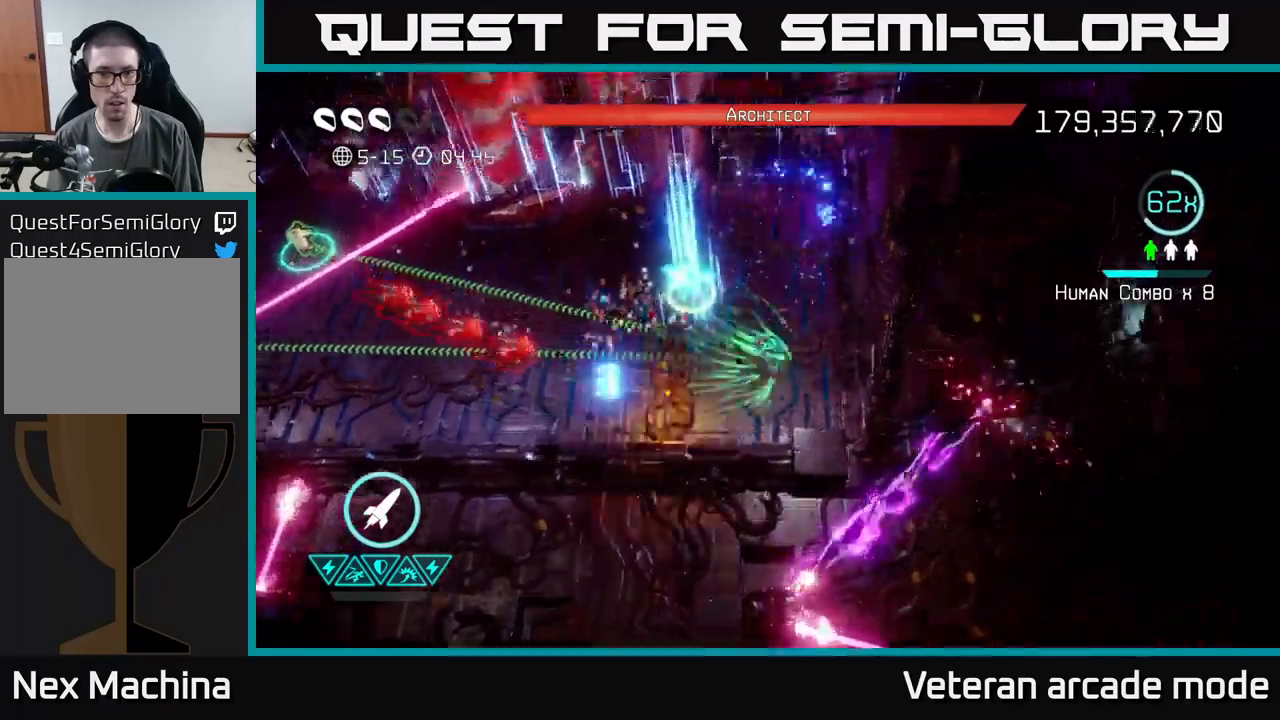
{"buttons": [], "left_stick": "left", "right_stick": "left", "events": [[33, "left_stick", "up-left"], [417, "left_stick", "left"]]}
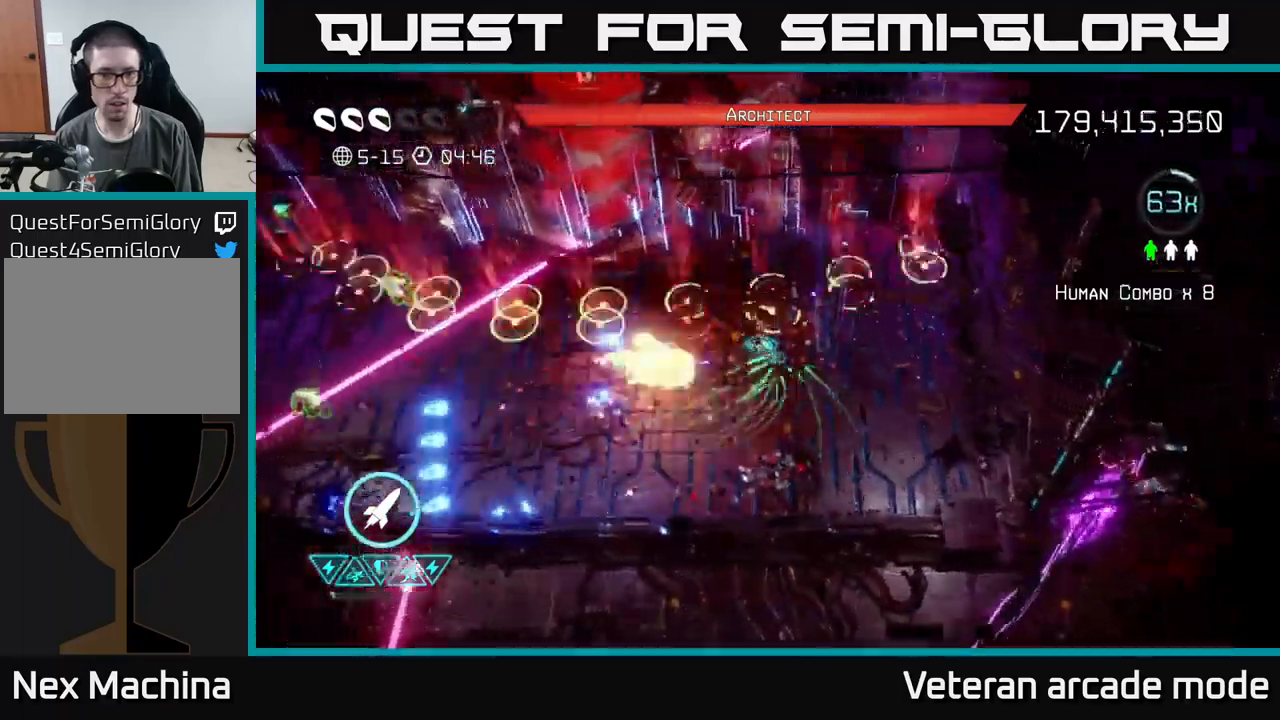
{"buttons": [], "left_stick": "left", "right_stick": "up-left", "events": [[383, "right_stick", "up-left"]]}
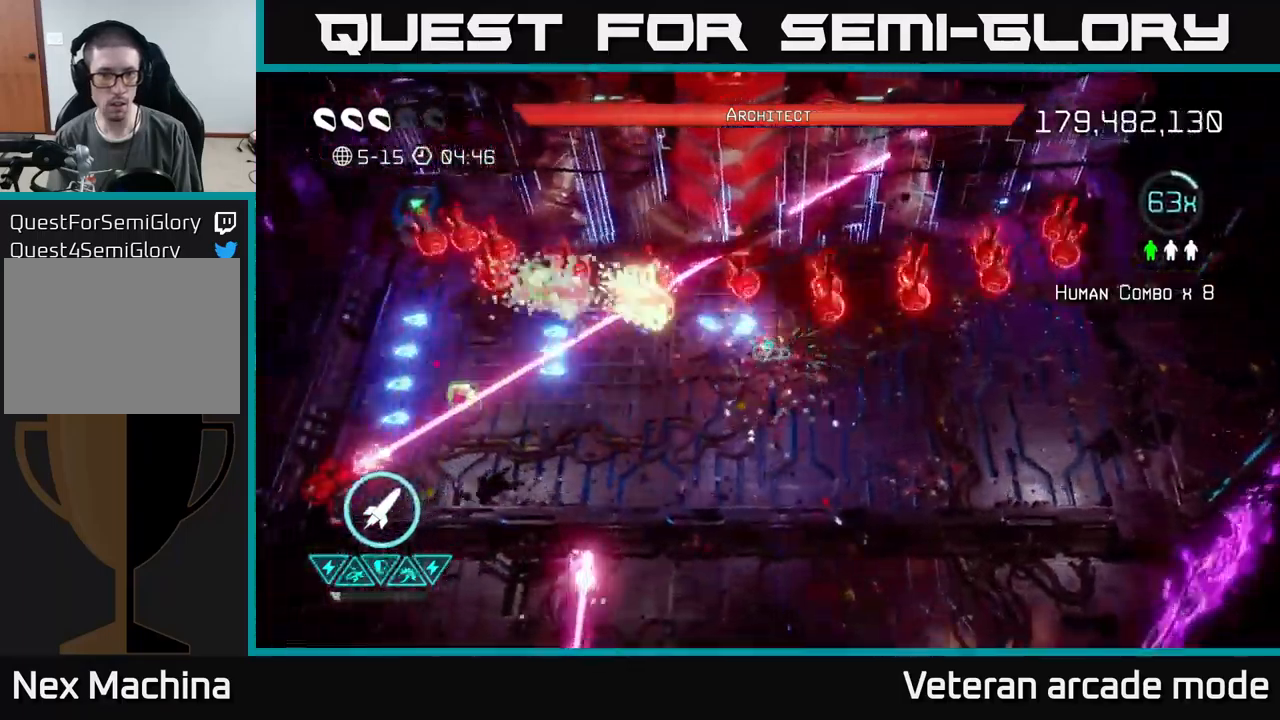
{"buttons": ["L2"], "left_stick": "up-left", "right_stick": "up-left", "events": [[383, "L2", "down"], [417, "left_stick", "up-left"]]}
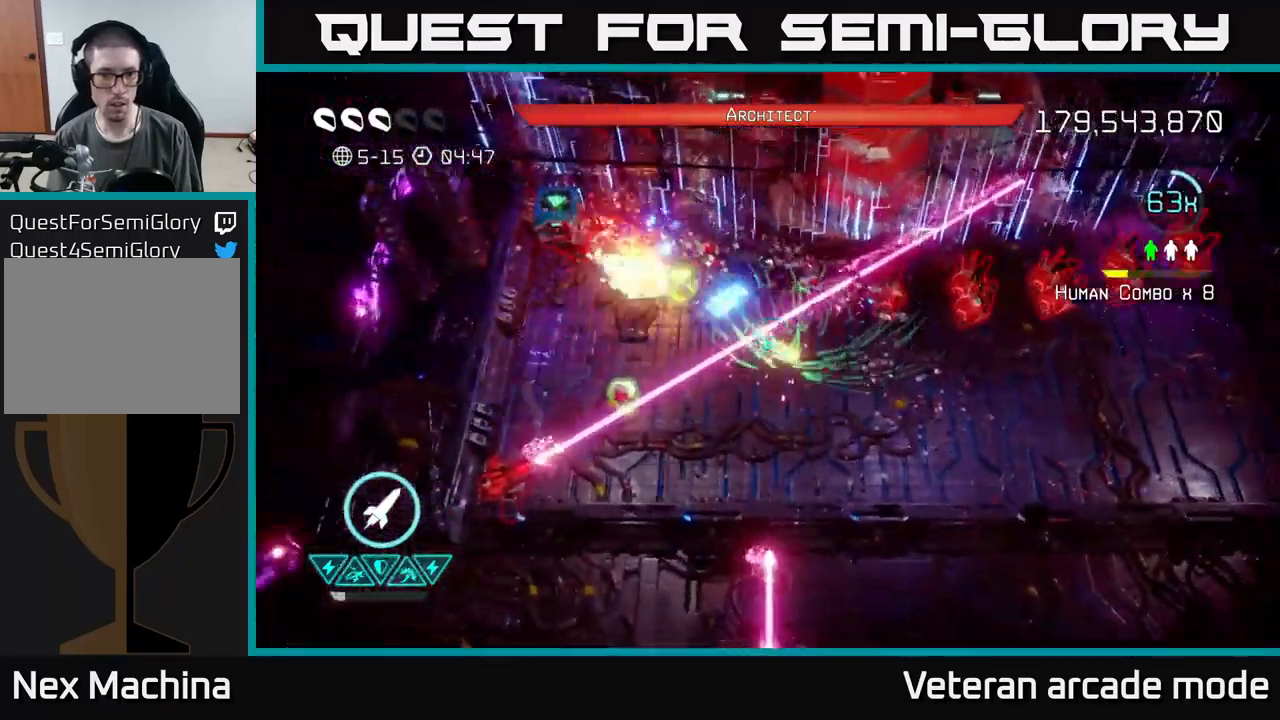
{"buttons": [], "left_stick": "down-left", "right_stick": "down", "events": [[33, "L2", "up"], [67, "L2", "down"], [117, "right_stick", "left"], [150, "left_stick", "up-right"], [183, "L2", "up"], [283, "left_stick", "up-left"], [367, "left_stick", "down-left"], [433, "right_stick", "down"]]}
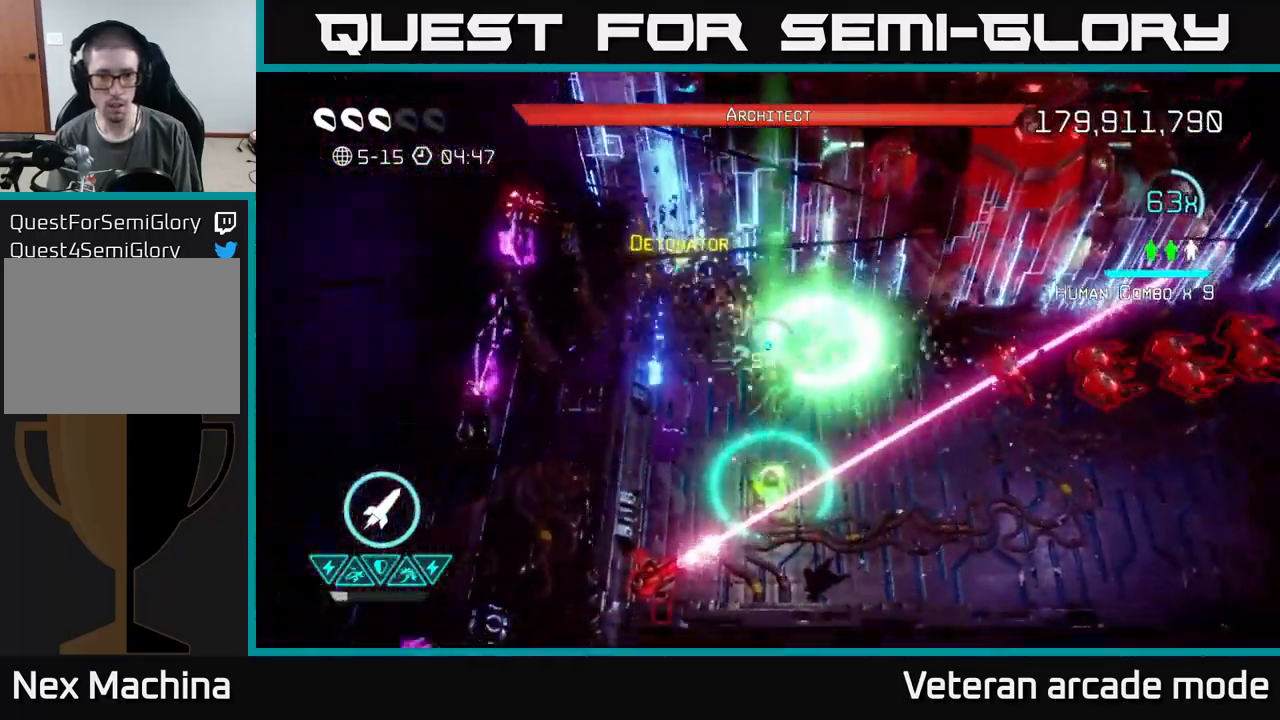
{"buttons": [], "left_stick": "down-left", "right_stick": "down", "events": [[33, "left_stick", "down"], [150, "left_stick", "down-left"]]}
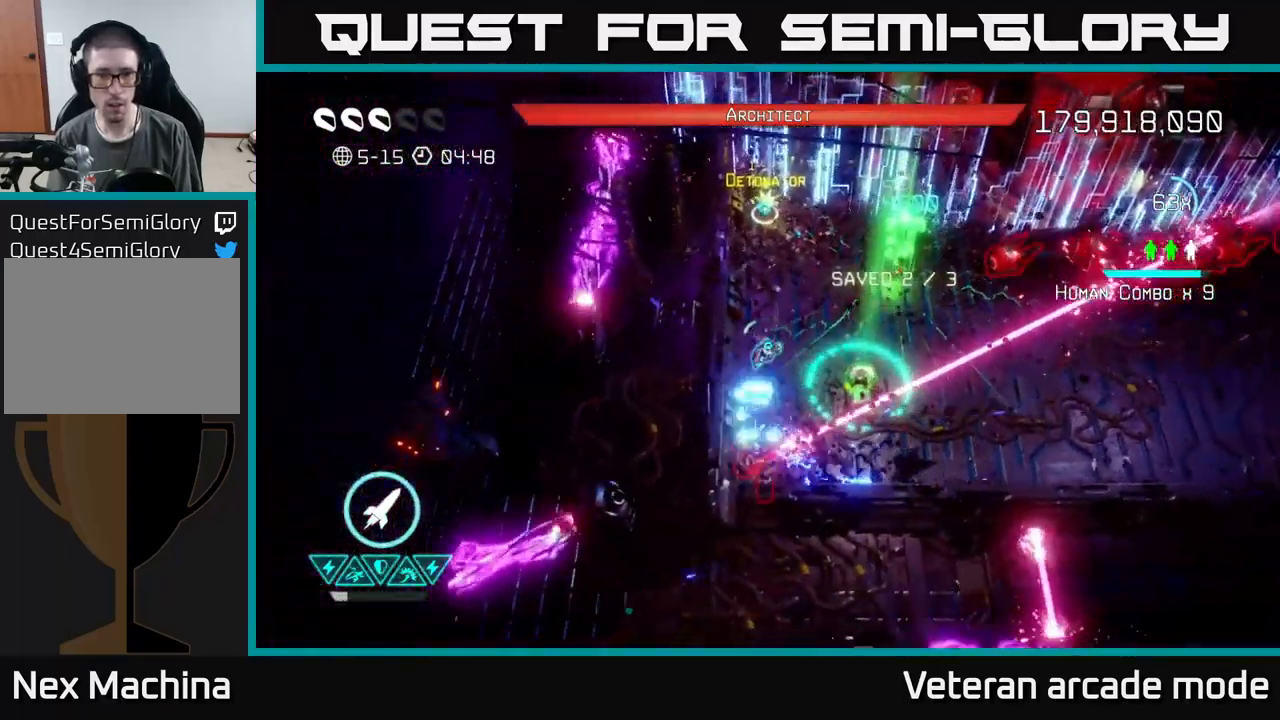
{"buttons": [], "left_stick": "center", "right_stick": "down", "events": [[67, "left_stick", "center"]]}
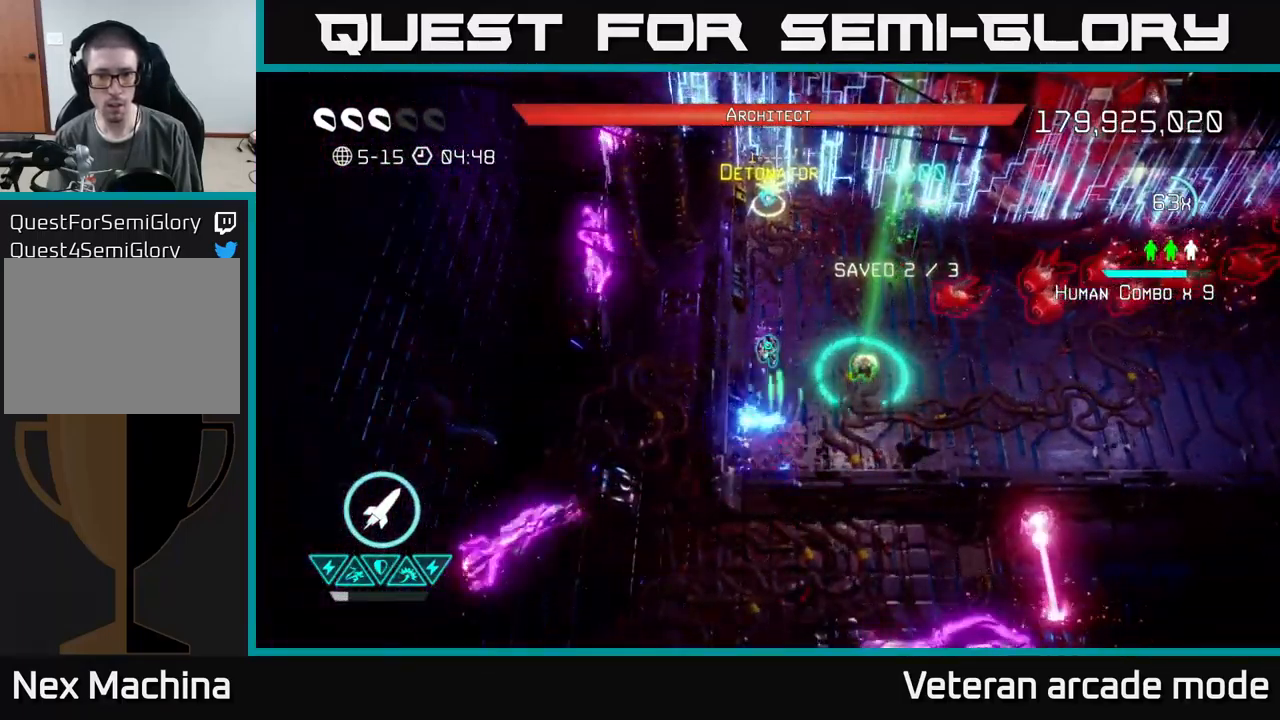
{"buttons": [], "left_stick": "center", "right_stick": "right", "events": [[150, "right_stick", "right"]]}
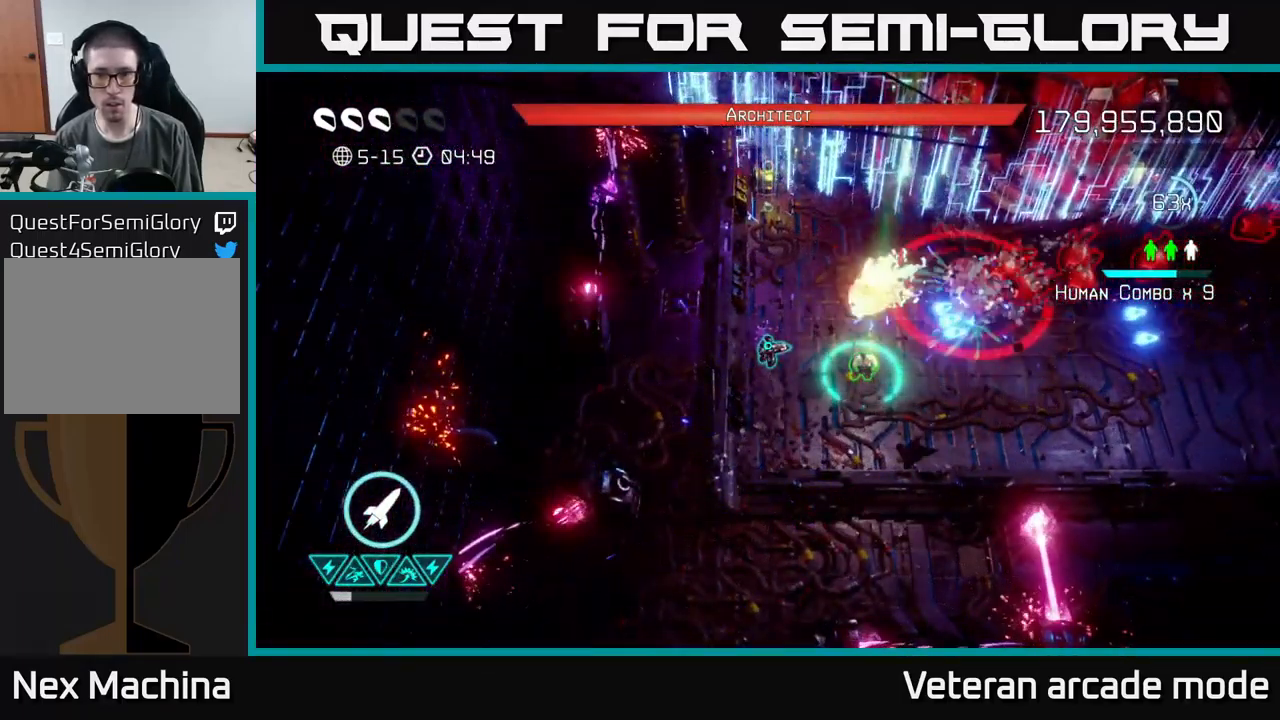
{"buttons": [], "left_stick": "center", "right_stick": "right", "events": []}